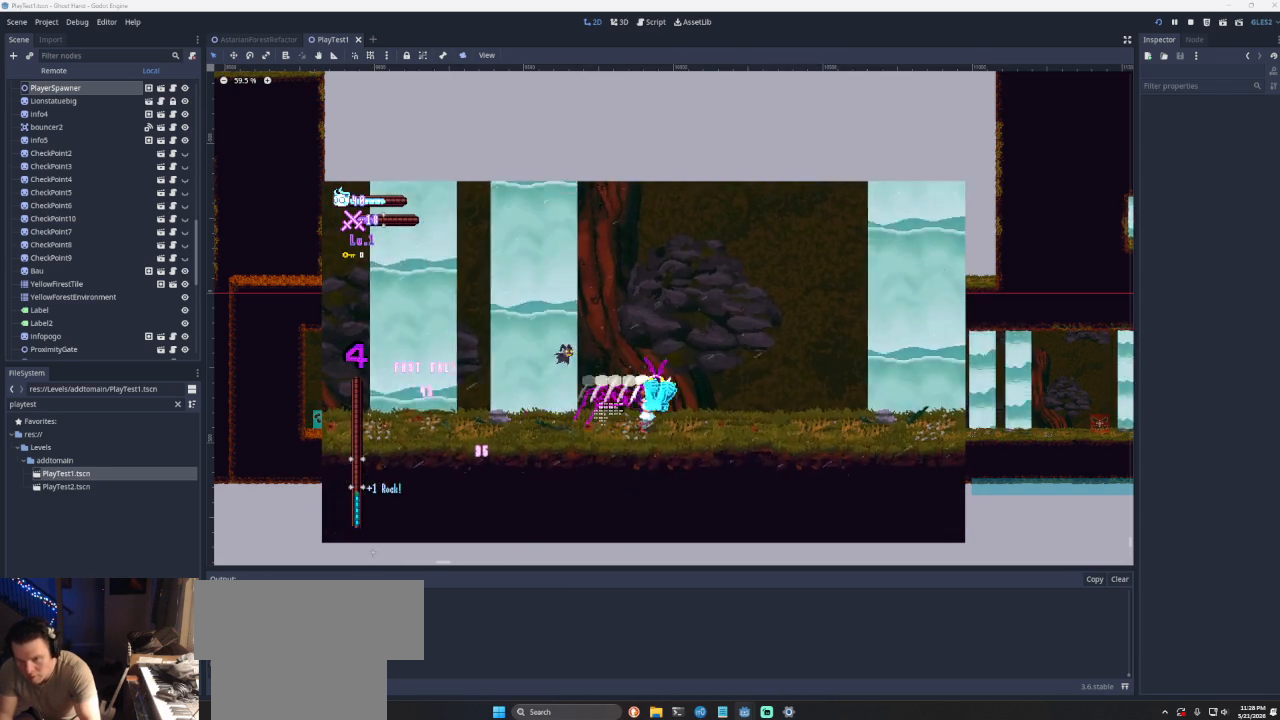
Gameplay with a controller (PlayStation layout); each line is a JSON object with the inputs held at the frame after it. "events" lists button and stick changes between this image and that frame as [ms after this image, input, new state], when the widget could be followed in between. Not read: L2.
{"buttons": ["CROSS"], "left_stick": "left", "right_stick": "center", "events": [[33, "left_stick", "center"], [67, "R2", "up"], [367, "CROSS", "down"], [367, "left_stick", "left"]]}
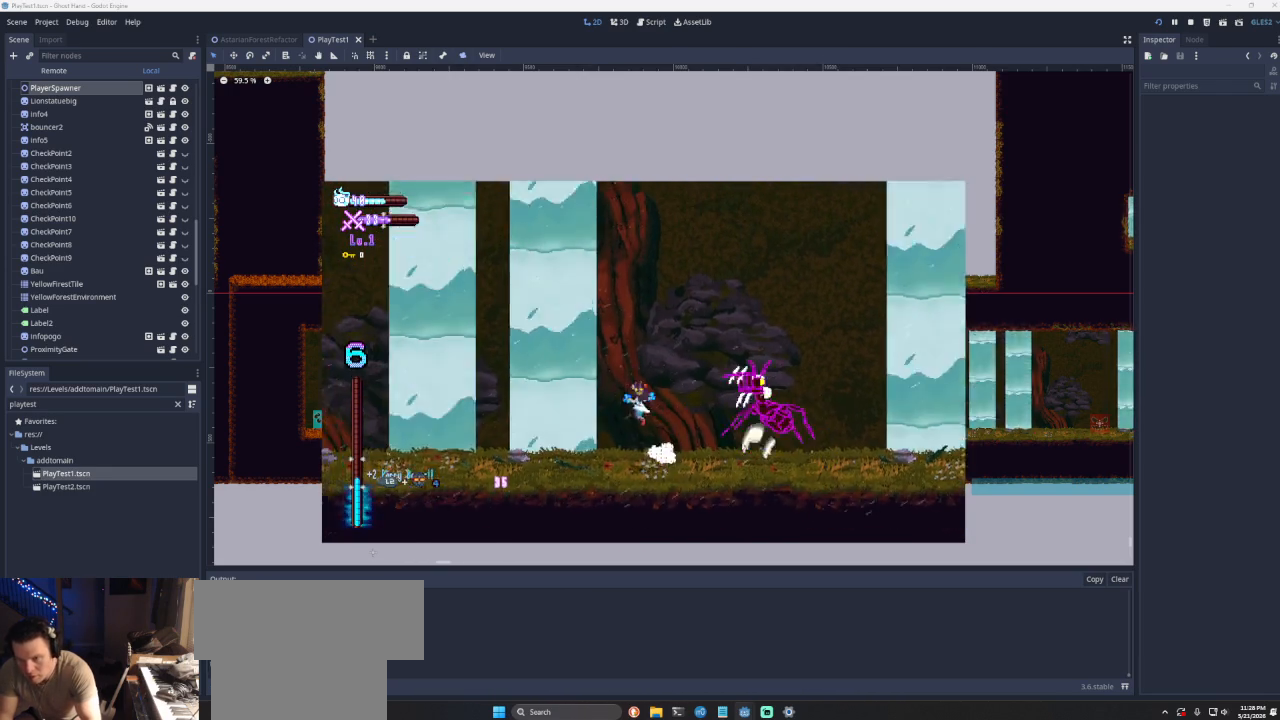
{"buttons": [], "left_stick": "center", "right_stick": "center", "events": [[100, "R2", "down"], [200, "left_stick", "center"], [233, "CROSS", "up"], [267, "R2", "up"]]}
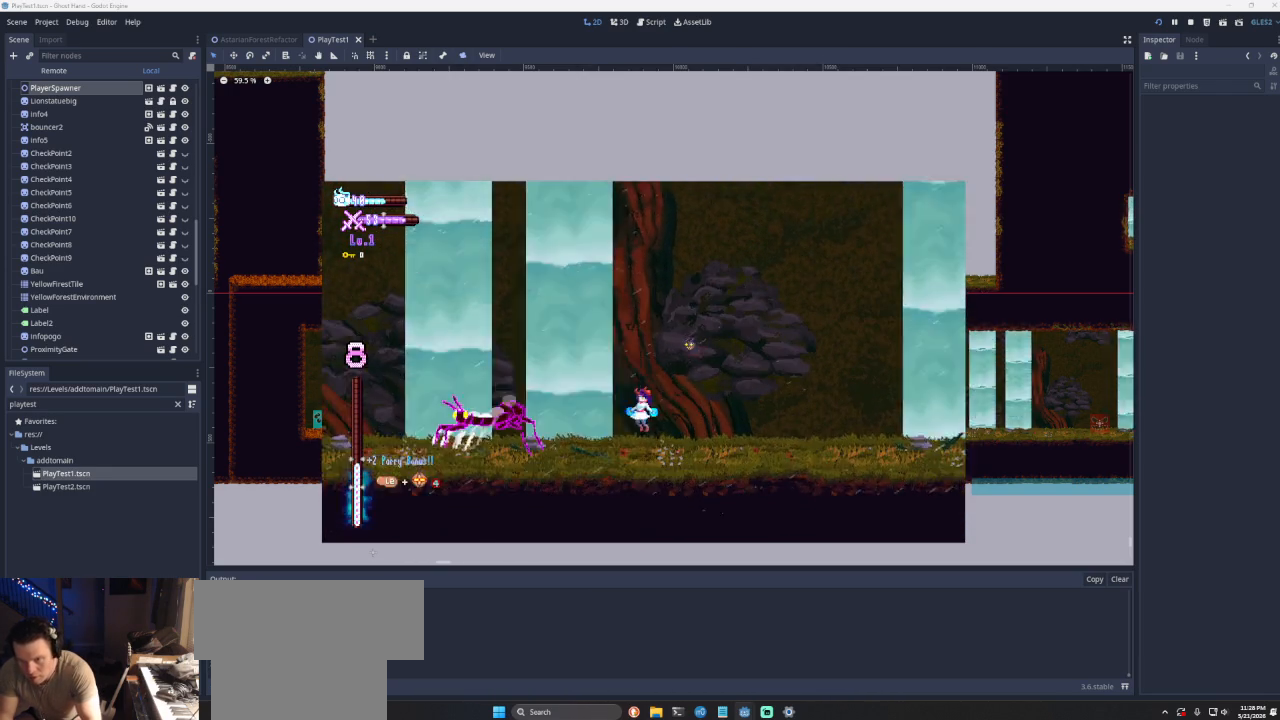
{"buttons": [], "left_stick": "down-right", "right_stick": "center", "events": [[100, "left_stick", "left"], [167, "CROSS", "down"], [267, "SQUARE", "down"], [300, "CROSS", "up"], [333, "SQUARE", "up"], [367, "left_stick", "down-right"]]}
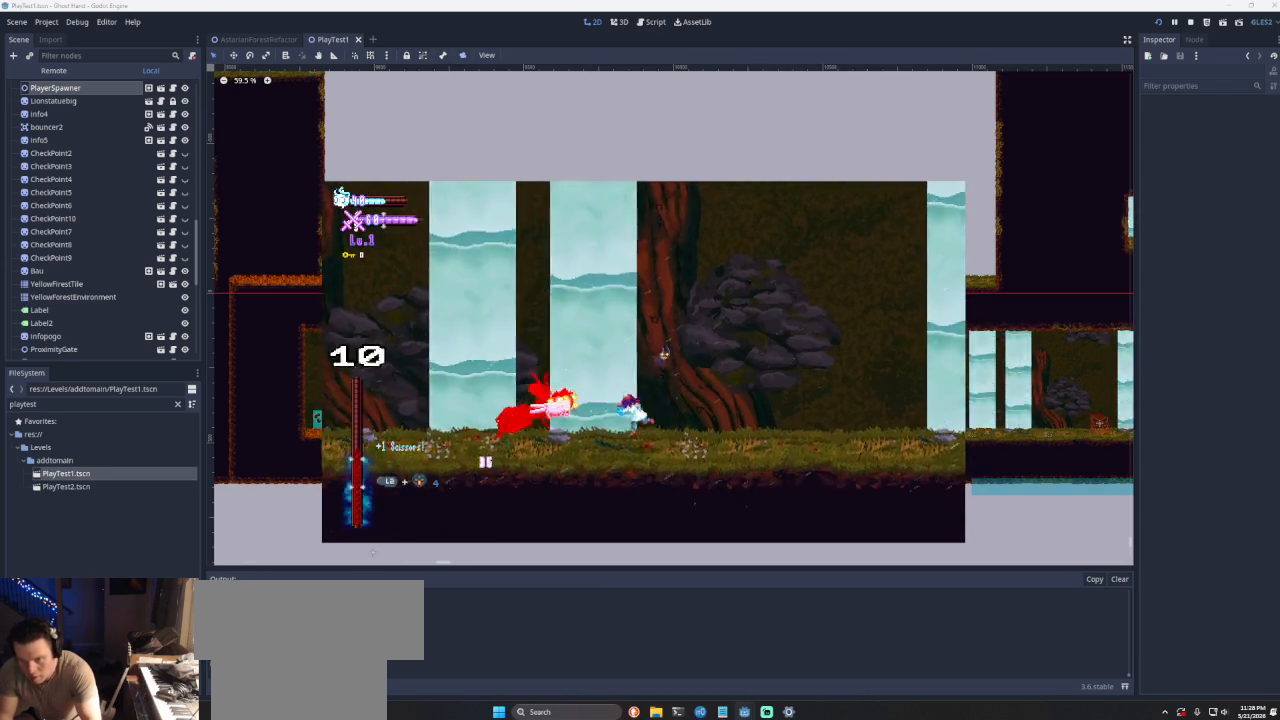
{"buttons": [], "left_stick": "left", "right_stick": "center", "events": [[200, "left_stick", "right"], [500, "left_stick", "left"]]}
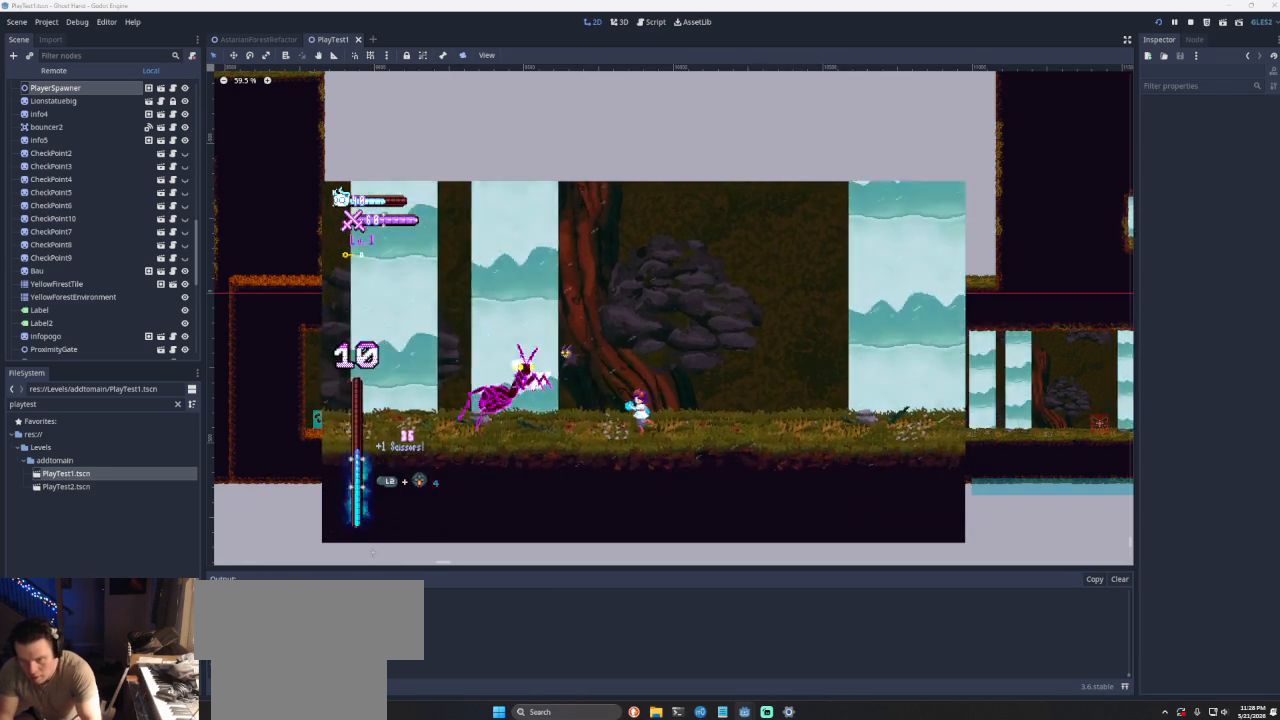
{"buttons": [], "left_stick": "right", "right_stick": "center", "events": [[33, "CROSS", "down"], [33, "SQUARE", "down"], [67, "CROSS", "up"], [133, "SQUARE", "up"], [167, "left_stick", "right"]]}
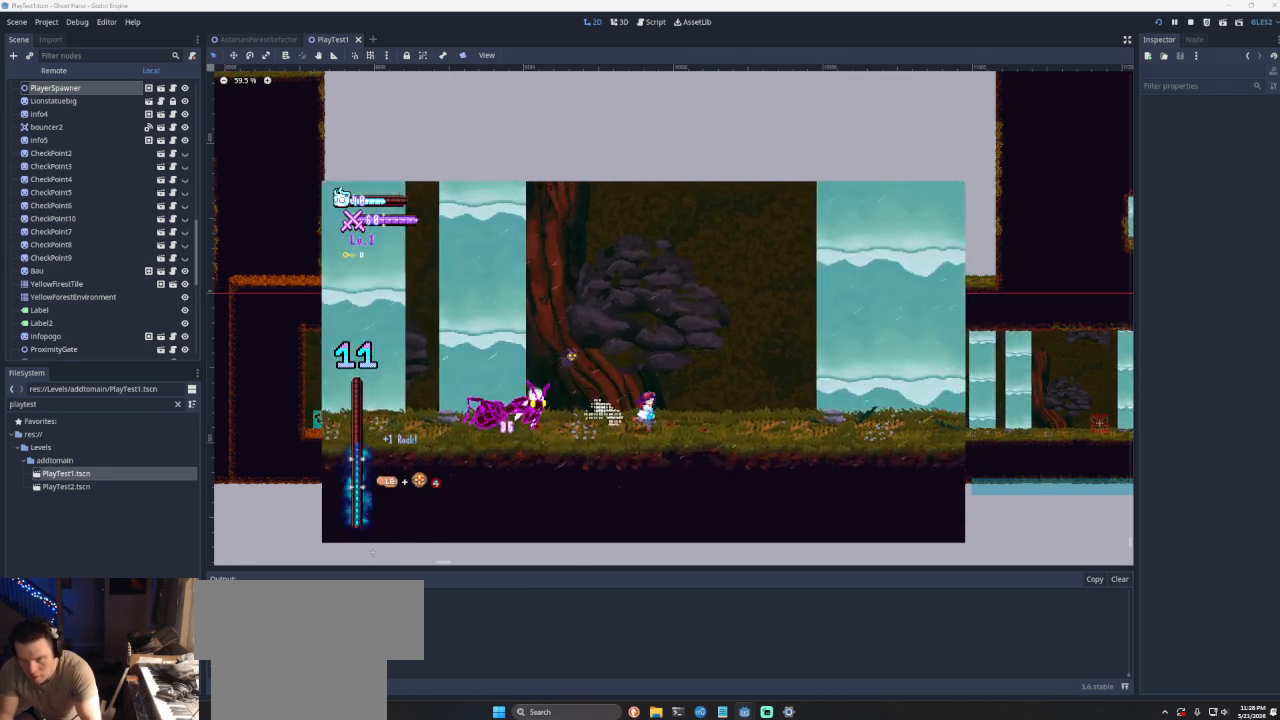
{"buttons": ["CROSS"], "left_stick": "right", "right_stick": "center", "events": [[467, "CROSS", "down"]]}
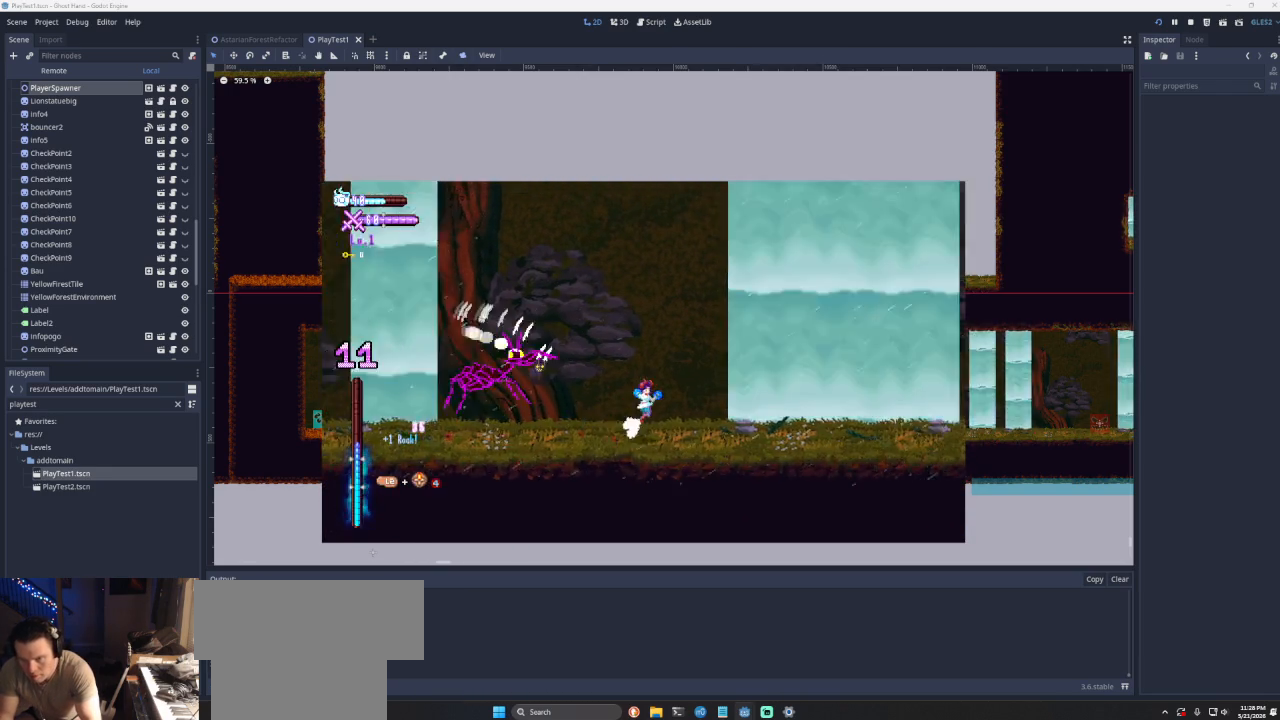
{"buttons": ["CROSS"], "left_stick": "down-right", "right_stick": "center", "events": [[100, "CROSS", "up"], [133, "left_stick", "left"], [200, "SQUARE", "down"], [267, "left_stick", "center"], [333, "SQUARE", "up"], [333, "left_stick", "down-right"], [500, "CROSS", "down"]]}
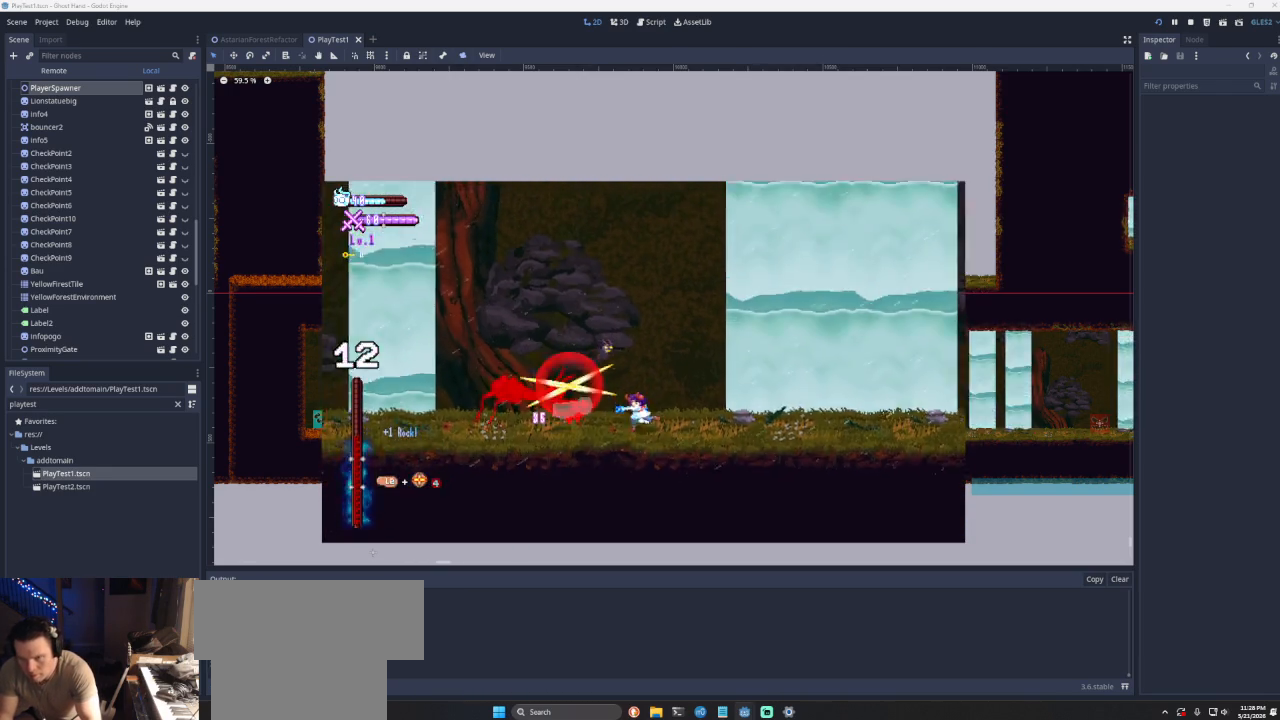
{"buttons": [], "left_stick": "down-right", "right_stick": "center", "events": [[100, "left_stick", "left"], [133, "CROSS", "up"], [200, "SQUARE", "down"], [233, "left_stick", "center"], [333, "left_stick", "down-right"], [367, "SQUARE", "up"]]}
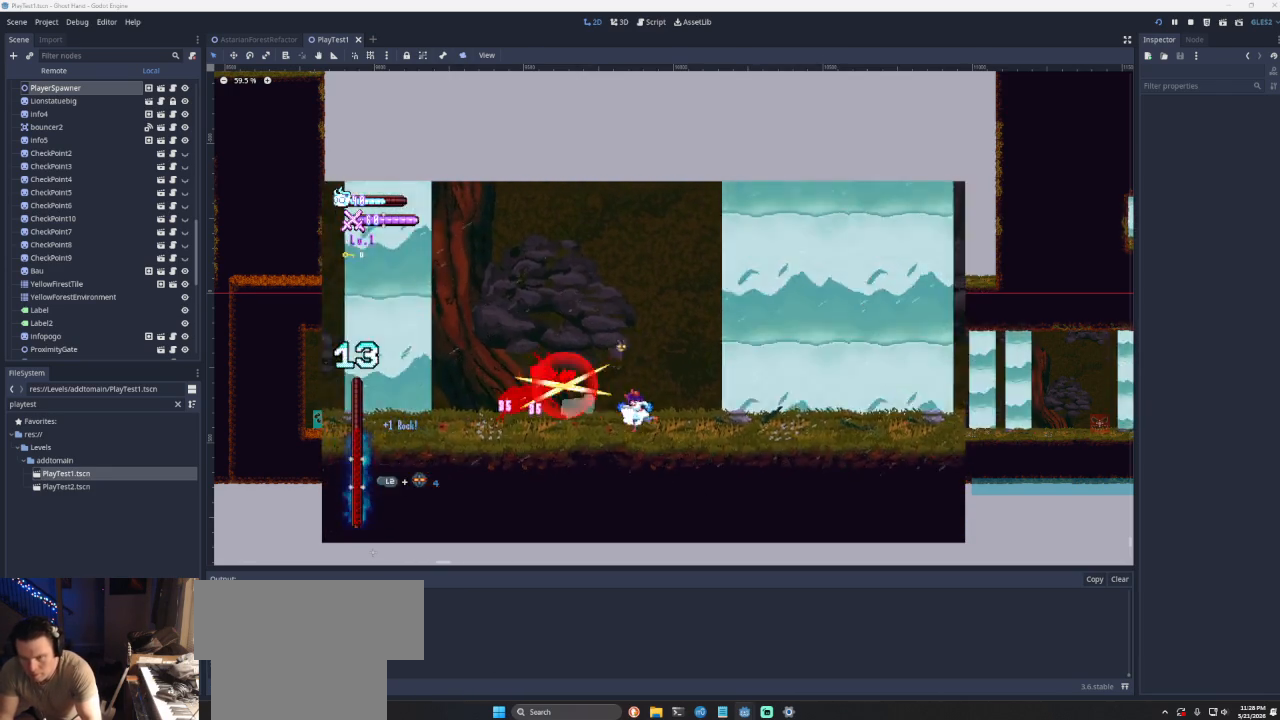
{"buttons": [], "left_stick": "right", "right_stick": "center", "events": [[67, "left_stick", "right"], [100, "CROSS", "down"], [233, "CROSS", "up"], [233, "left_stick", "up-left"], [300, "SQUARE", "down"], [367, "left_stick", "right"], [400, "SQUARE", "up"]]}
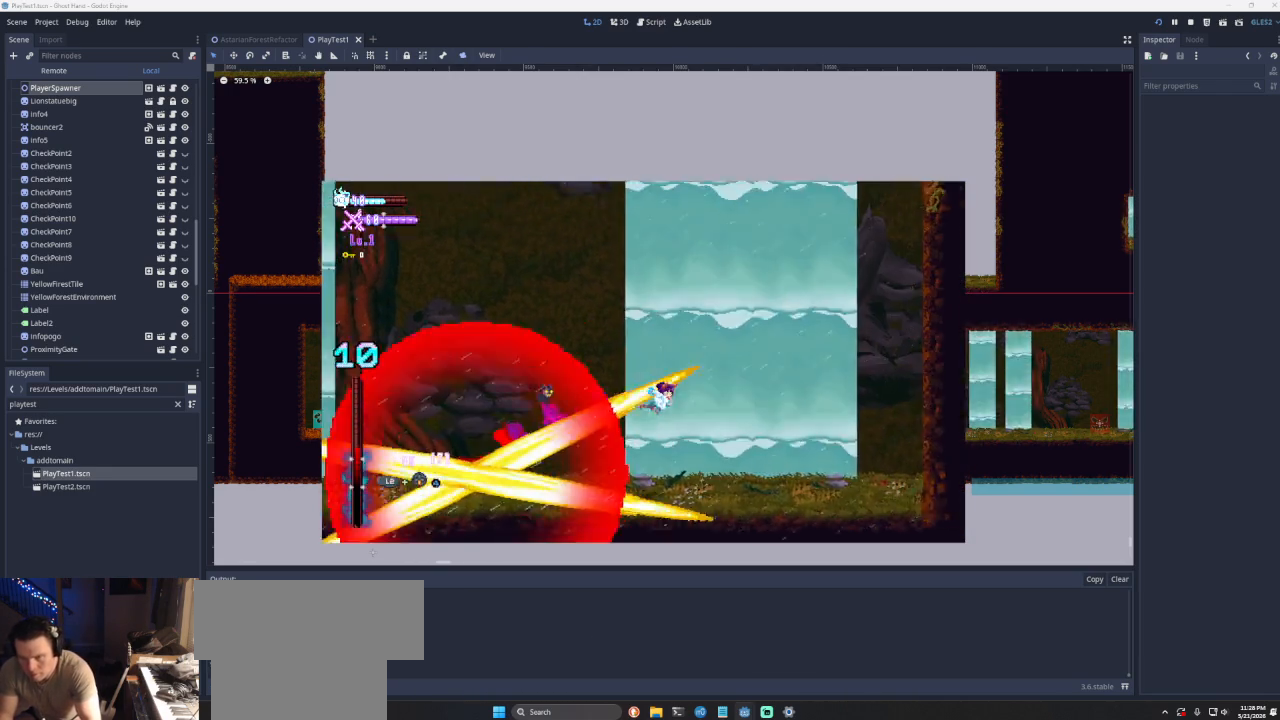
{"buttons": [], "left_stick": "right", "right_stick": "center", "events": []}
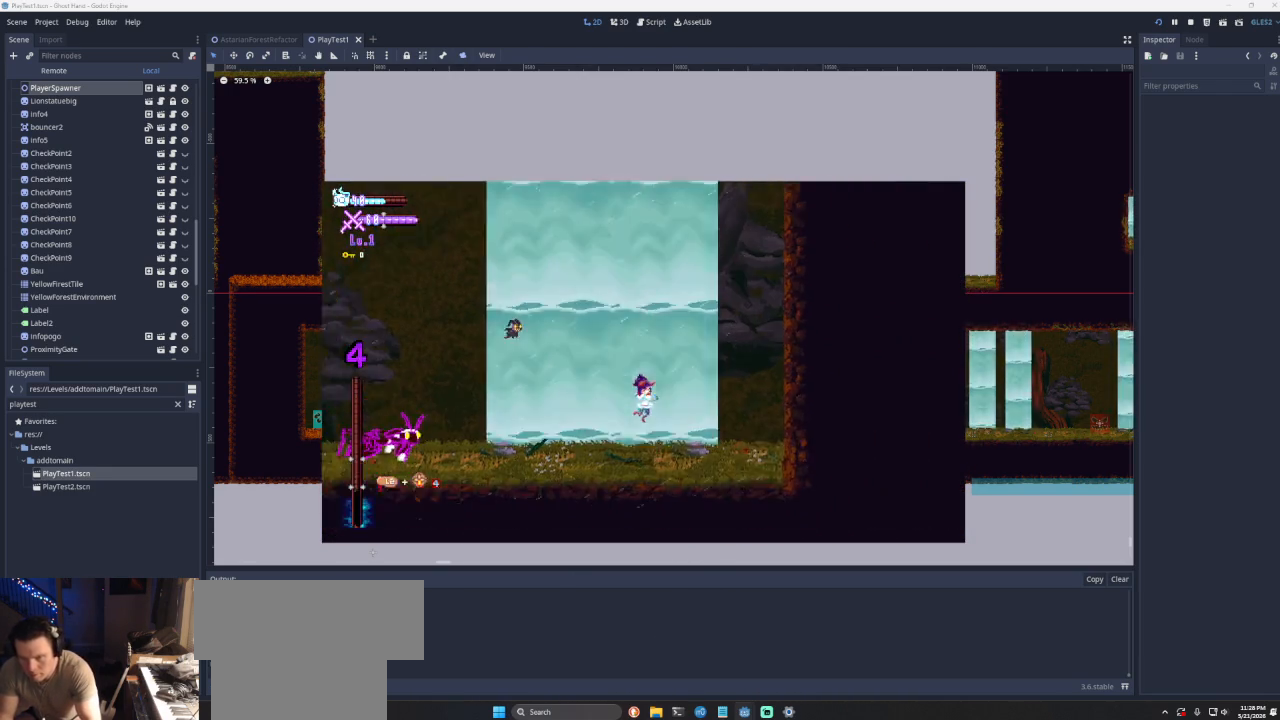
{"buttons": [], "left_stick": "left", "right_stick": "center", "events": [[267, "left_stick", "left"]]}
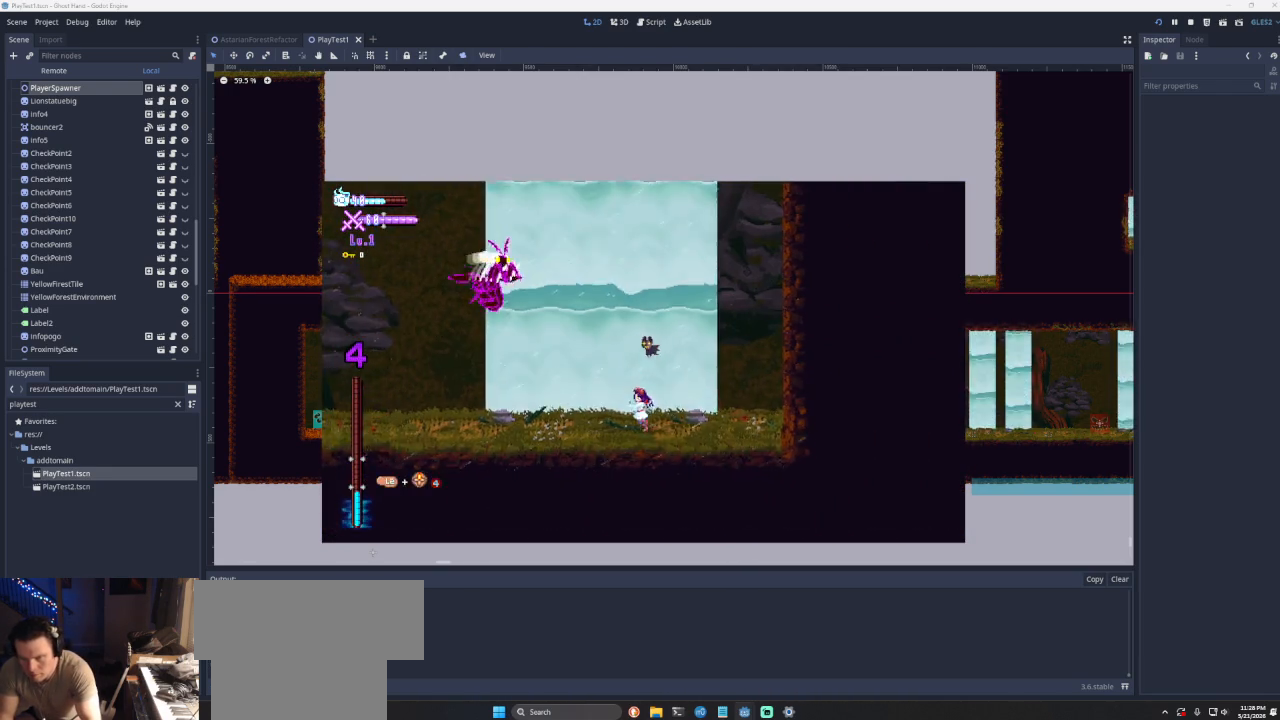
{"buttons": [], "left_stick": "left", "right_stick": "center", "events": [[33, "CROSS", "down"], [100, "left_stick", "right"], [233, "CROSS", "up"], [300, "CROSS", "down"], [433, "left_stick", "left"], [467, "CROSS", "up"]]}
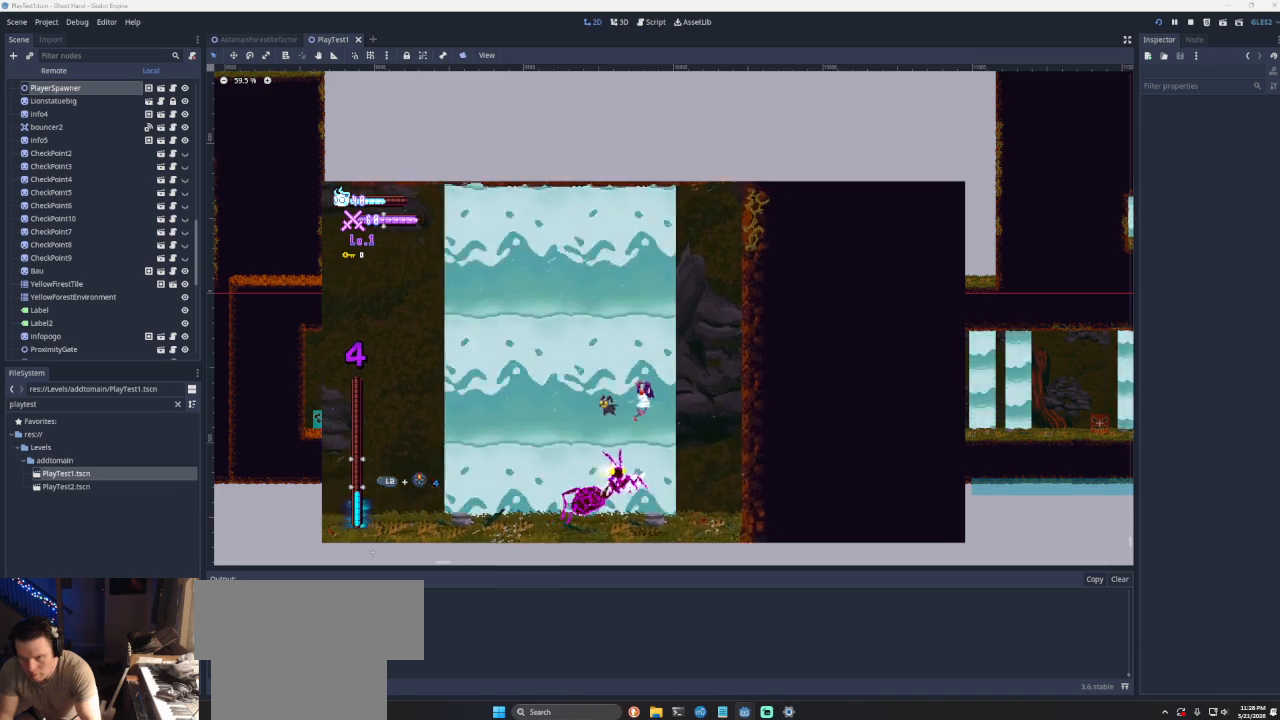
{"buttons": [], "left_stick": "left", "right_stick": "center", "events": [[67, "right_stick", "down"], [167, "right_stick", "center"]]}
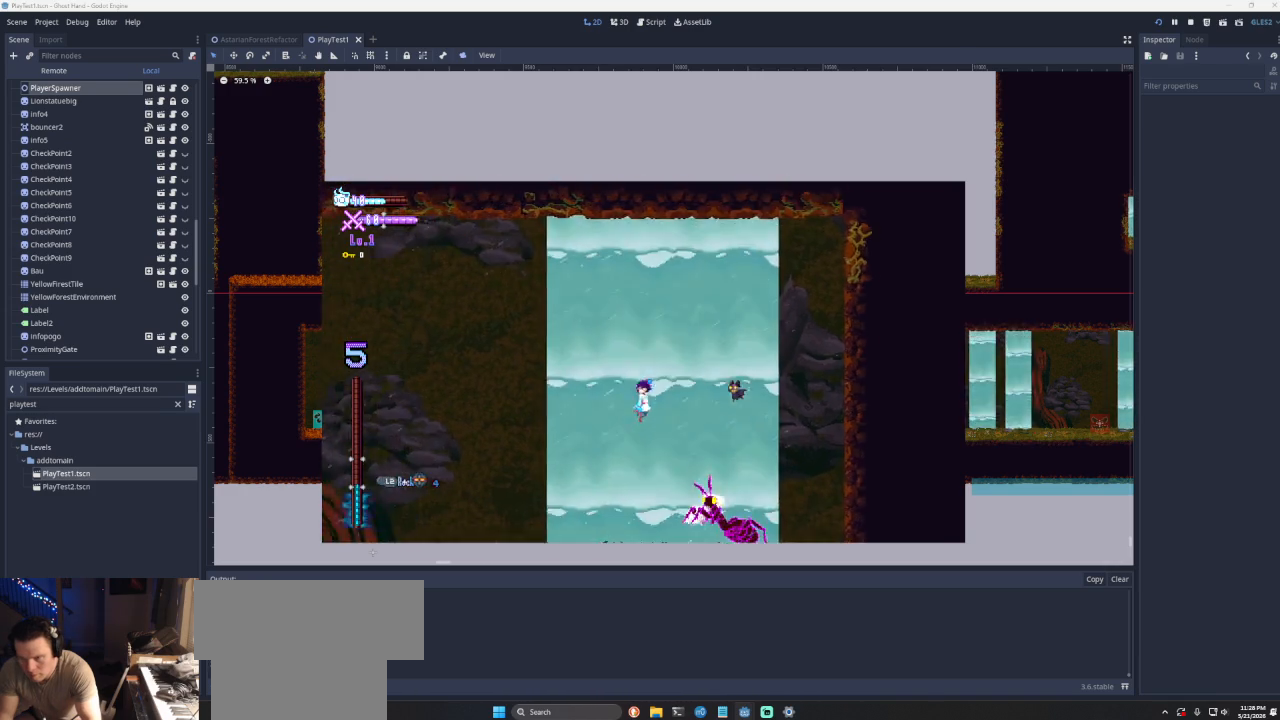
{"buttons": [], "left_stick": "left", "right_stick": "center", "events": [[167, "left_stick", "right"], [233, "SQUARE", "down"], [300, "left_stick", "down-left"], [333, "SQUARE", "up"], [367, "left_stick", "left"]]}
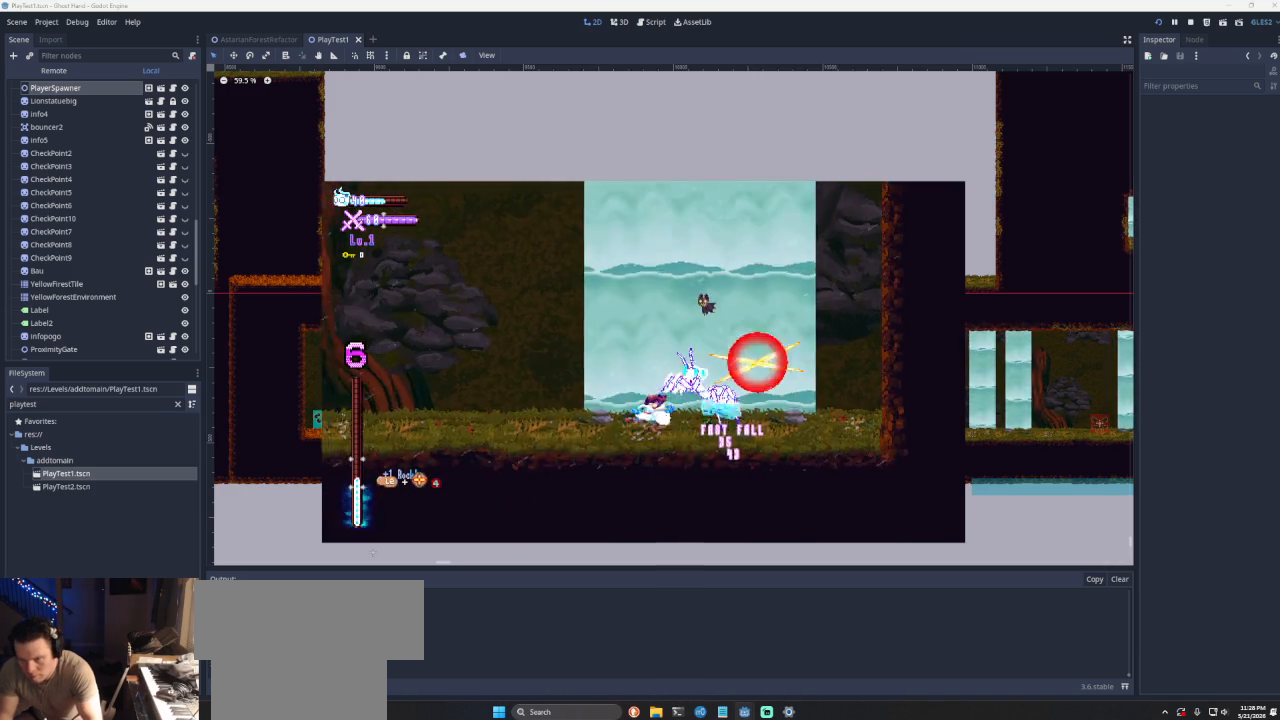
{"buttons": [], "left_stick": "left", "right_stick": "center", "events": []}
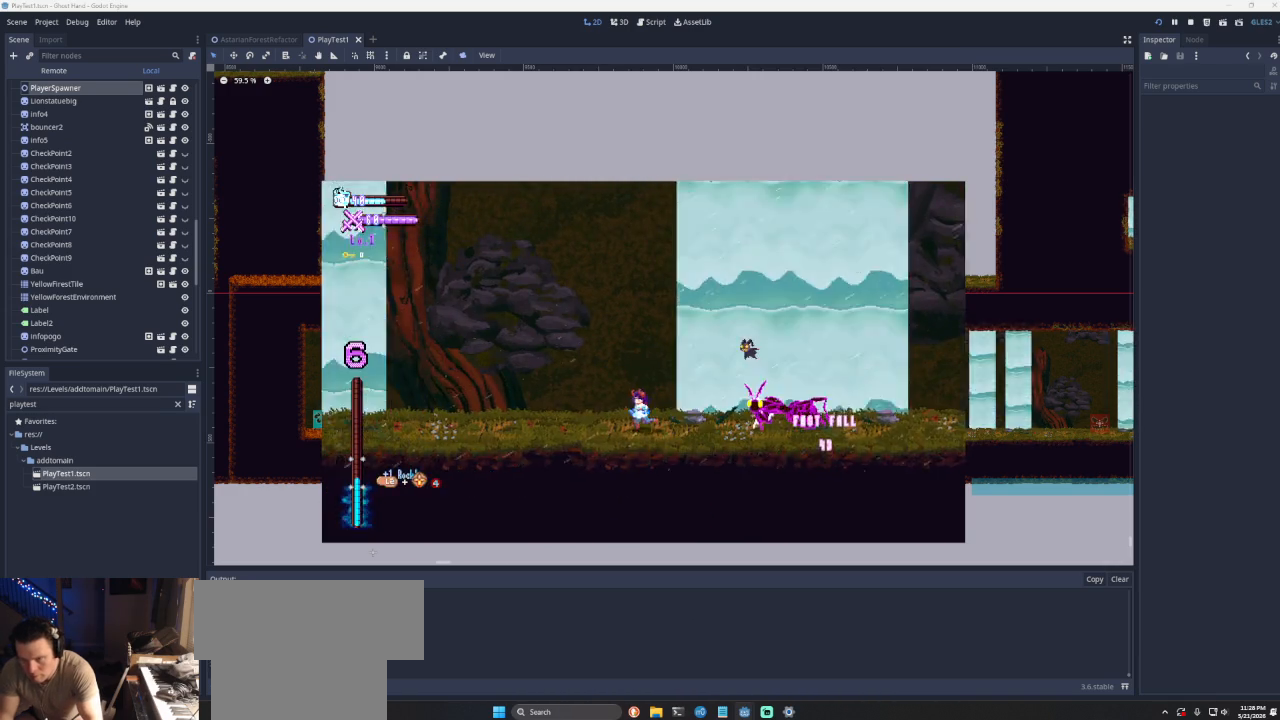
{"buttons": ["CROSS"], "left_stick": "center", "right_stick": "center", "events": [[400, "CROSS", "down"], [500, "left_stick", "center"]]}
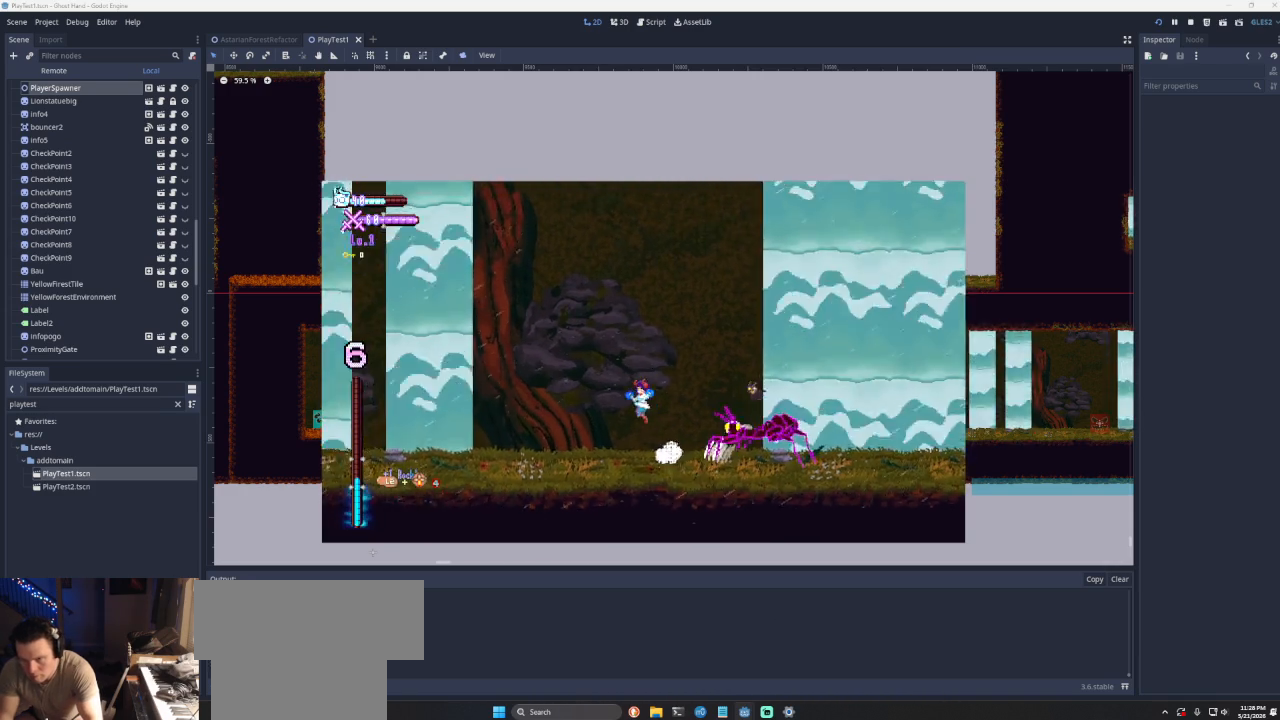
{"buttons": ["CROSS"], "left_stick": "center", "right_stick": "center", "events": [[33, "CROSS", "up"], [33, "left_stick", "right"], [133, "SQUARE", "down"], [233, "left_stick", "down"], [267, "SQUARE", "up"], [333, "left_stick", "left"], [400, "CROSS", "down"], [467, "left_stick", "center"]]}
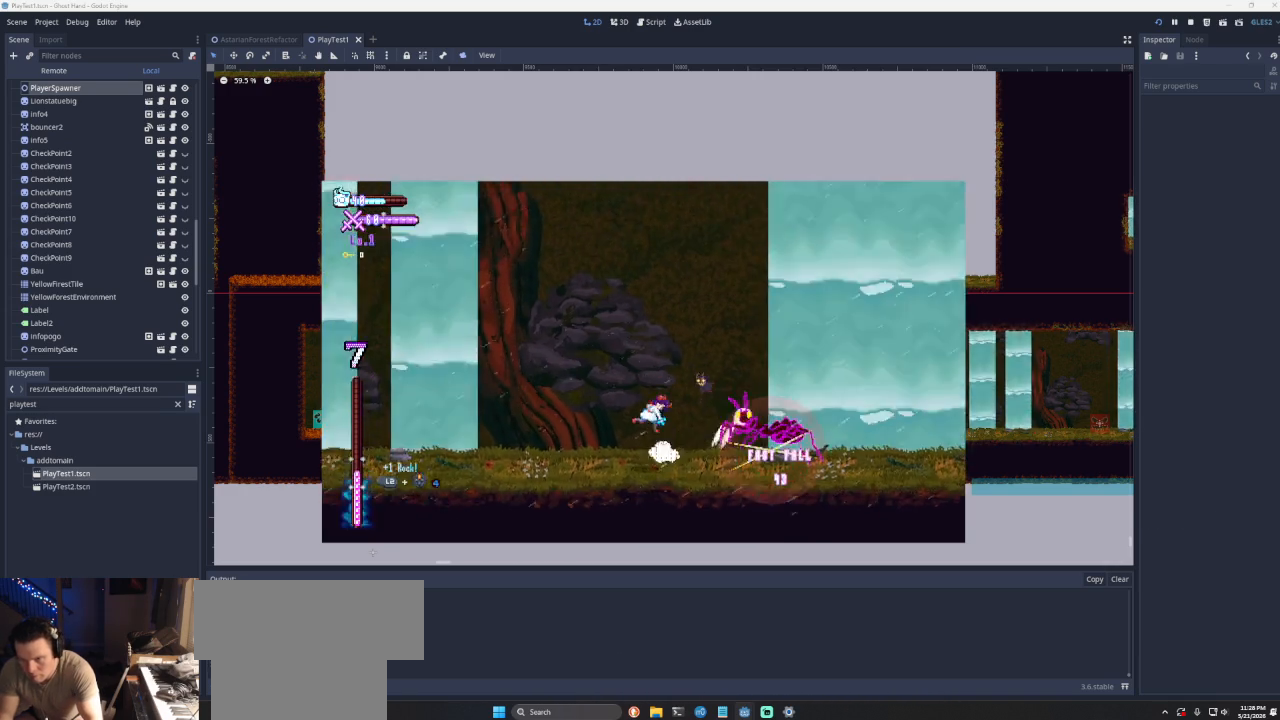
{"buttons": ["CROSS"], "left_stick": "left", "right_stick": "center", "events": [[33, "left_stick", "right"], [67, "CROSS", "up"], [133, "SQUARE", "down"], [200, "left_stick", "down"], [300, "SQUARE", "up"], [300, "left_stick", "left"], [467, "CROSS", "down"]]}
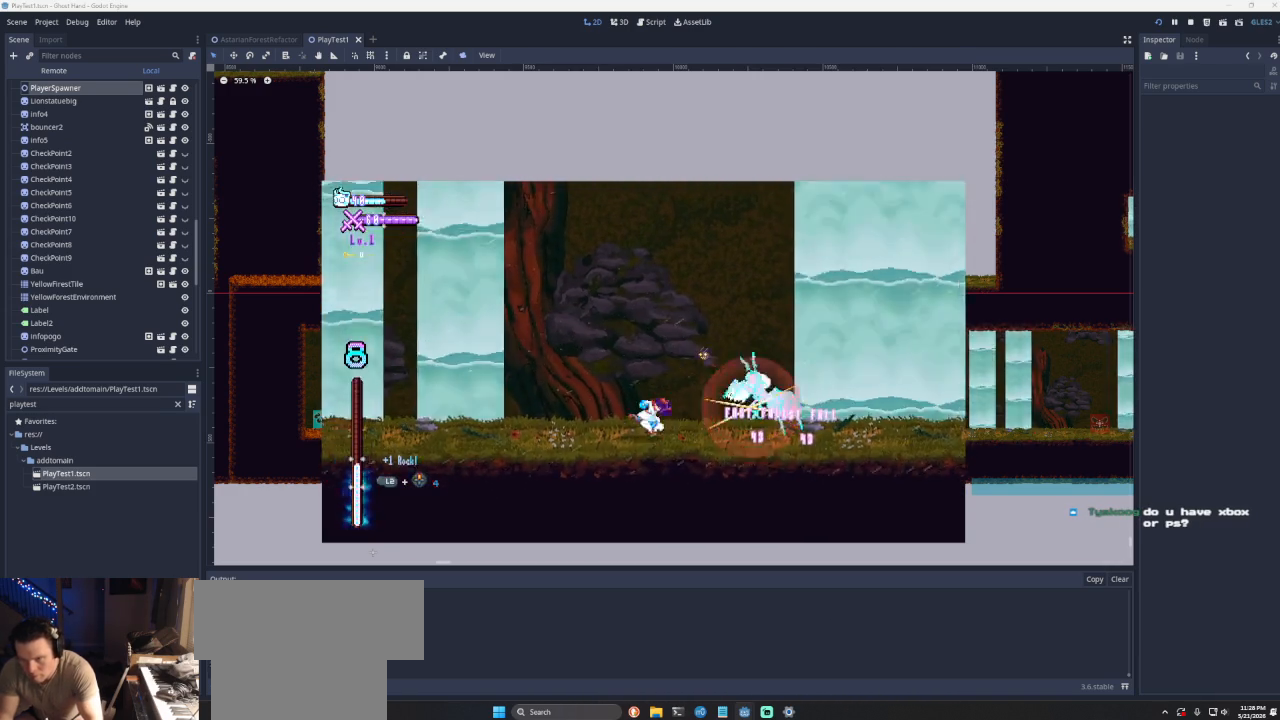
{"buttons": [], "left_stick": "left", "right_stick": "center", "events": [[33, "left_stick", "center"], [100, "CROSS", "up"], [133, "left_stick", "right"], [167, "SQUARE", "down"], [267, "left_stick", "down-left"], [300, "SQUARE", "up"], [367, "left_stick", "left"]]}
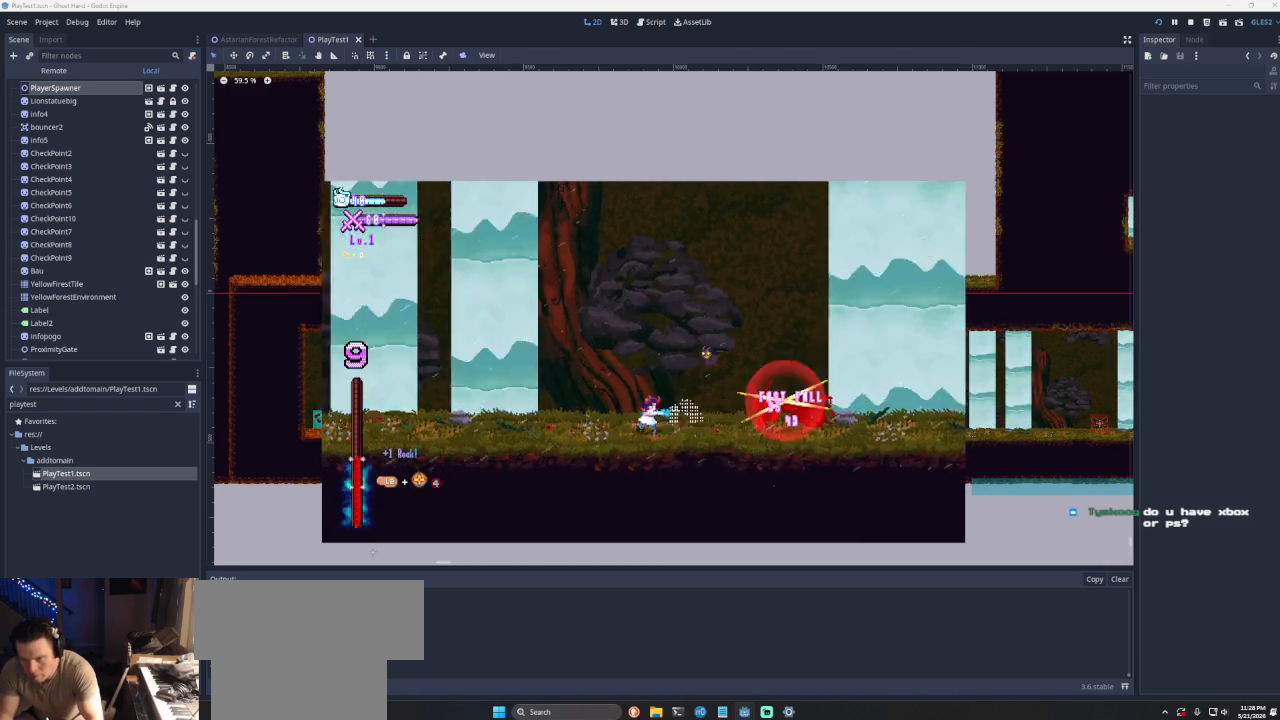
{"buttons": [], "left_stick": "right", "right_stick": "center", "events": [[467, "left_stick", "right"]]}
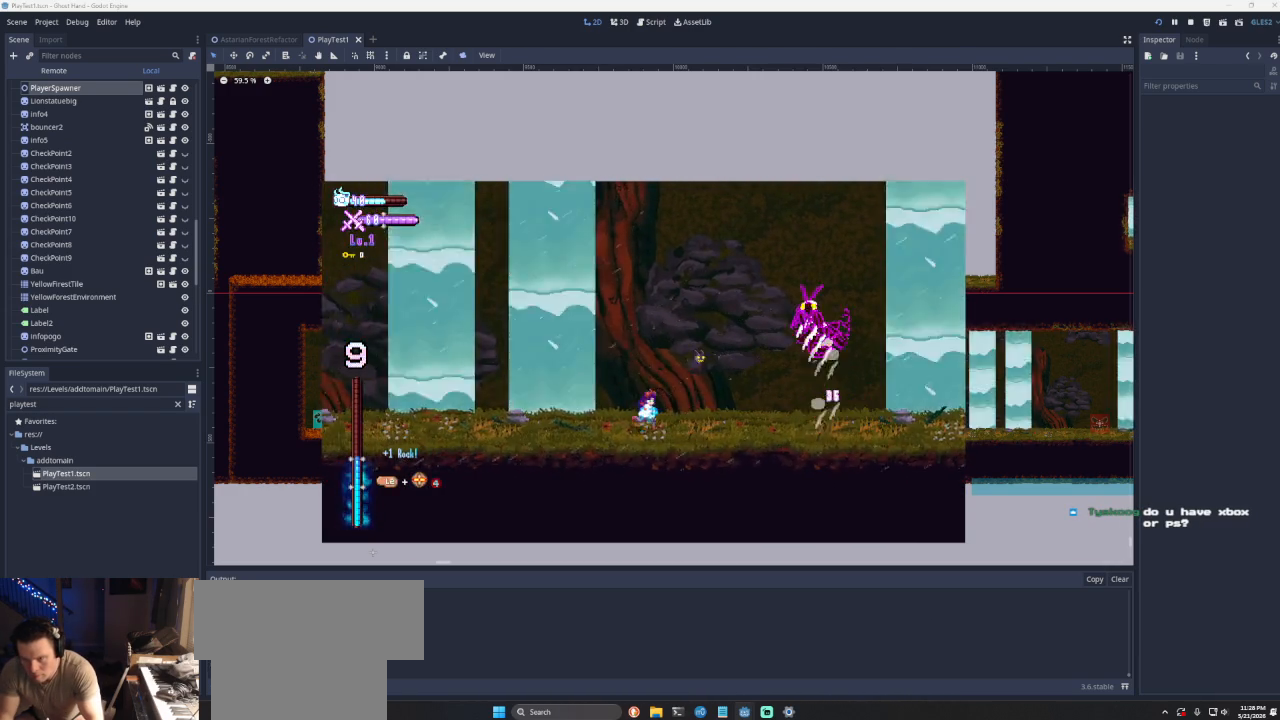
{"buttons": ["CROSS"], "left_stick": "left", "right_stick": "center", "events": [[467, "left_stick", "left"], [500, "CROSS", "down"]]}
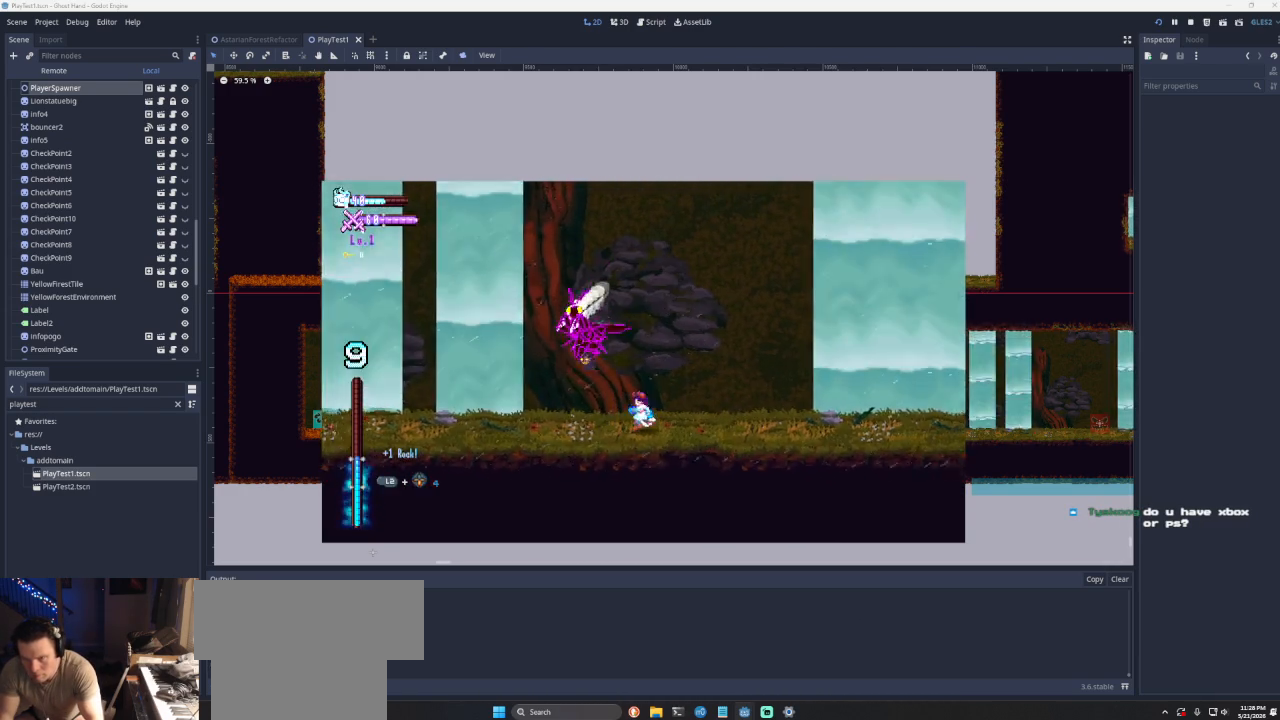
{"buttons": [], "left_stick": "right", "right_stick": "center", "events": [[33, "SQUARE", "down"], [133, "SQUARE", "up"], [133, "left_stick", "right"], [167, "CROSS", "up"]]}
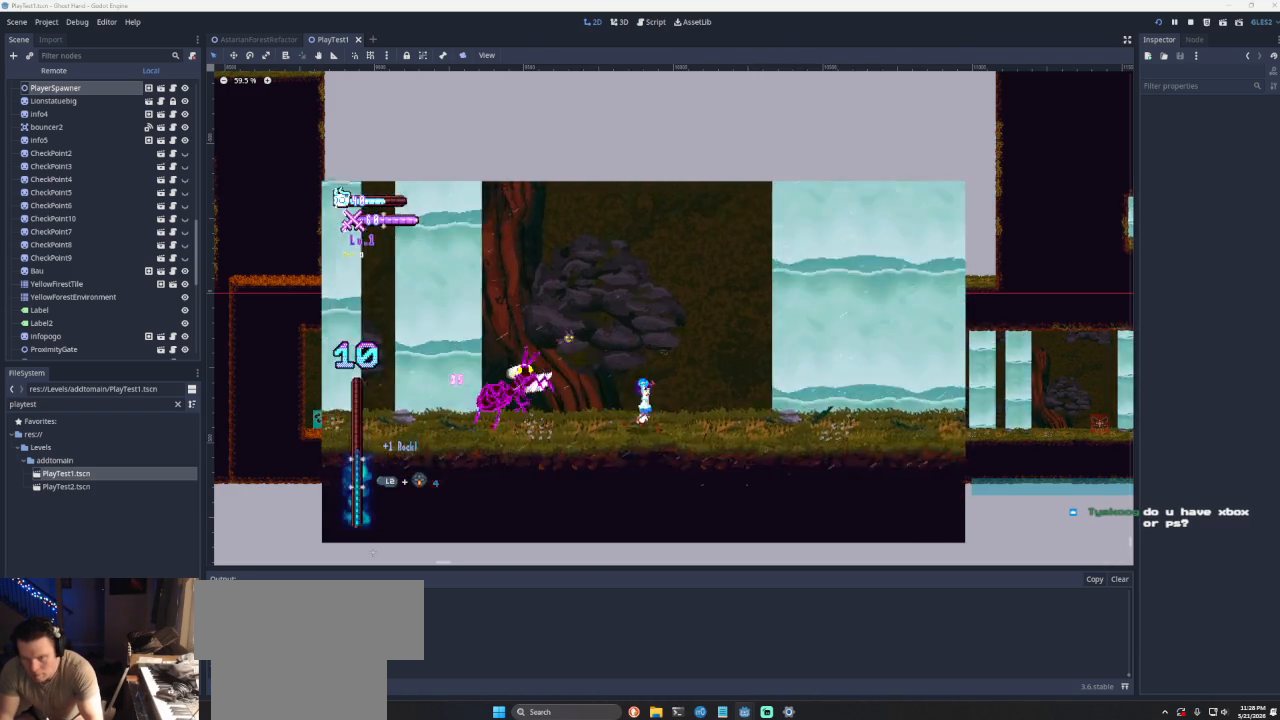
{"buttons": [], "left_stick": "right", "right_stick": "center", "events": [[67, "left_stick", "left"], [100, "CROSS", "down"], [133, "SQUARE", "down"], [167, "CROSS", "up"], [233, "SQUARE", "up"], [233, "left_stick", "right"]]}
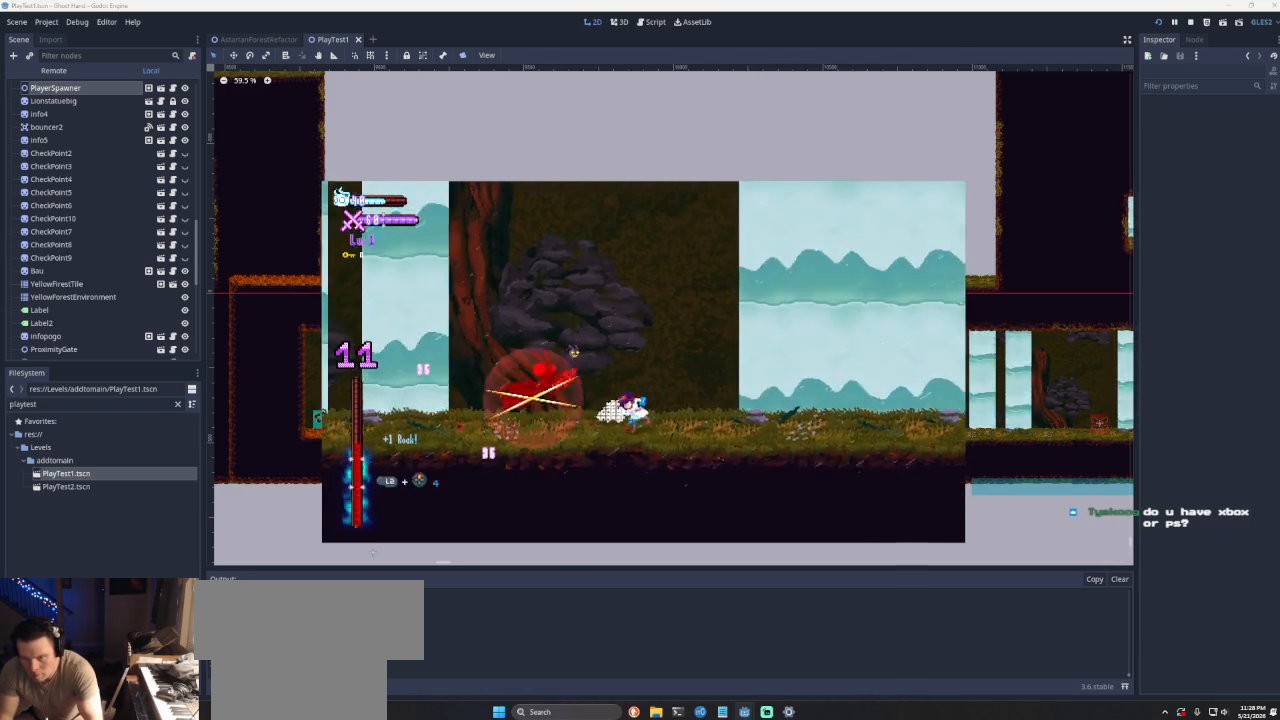
{"buttons": ["SQUARE"], "left_stick": "up-left", "right_stick": "center", "events": [[200, "CROSS", "down"], [367, "left_stick", "up-left"], [467, "CROSS", "up"], [467, "SQUARE", "down"]]}
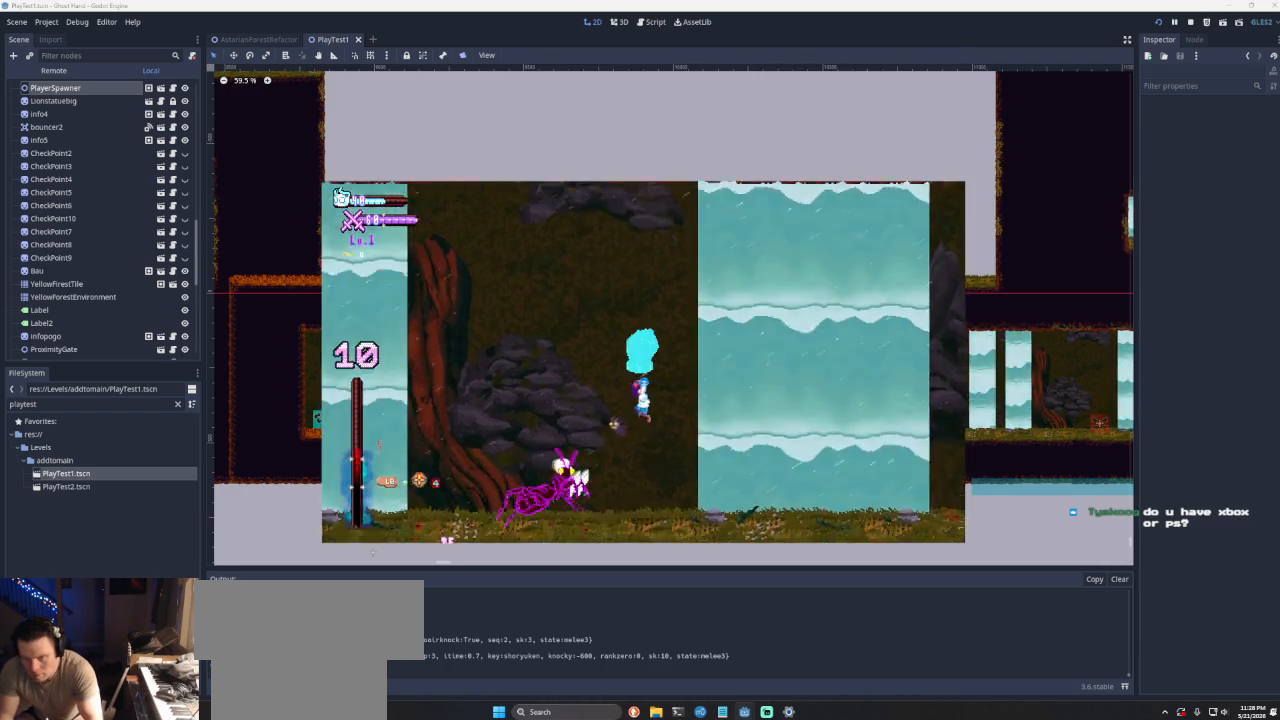
{"buttons": [], "left_stick": "right", "right_stick": "center", "events": [[67, "SQUARE", "up"], [67, "left_stick", "center"], [133, "left_stick", "down-right"], [467, "left_stick", "right"]]}
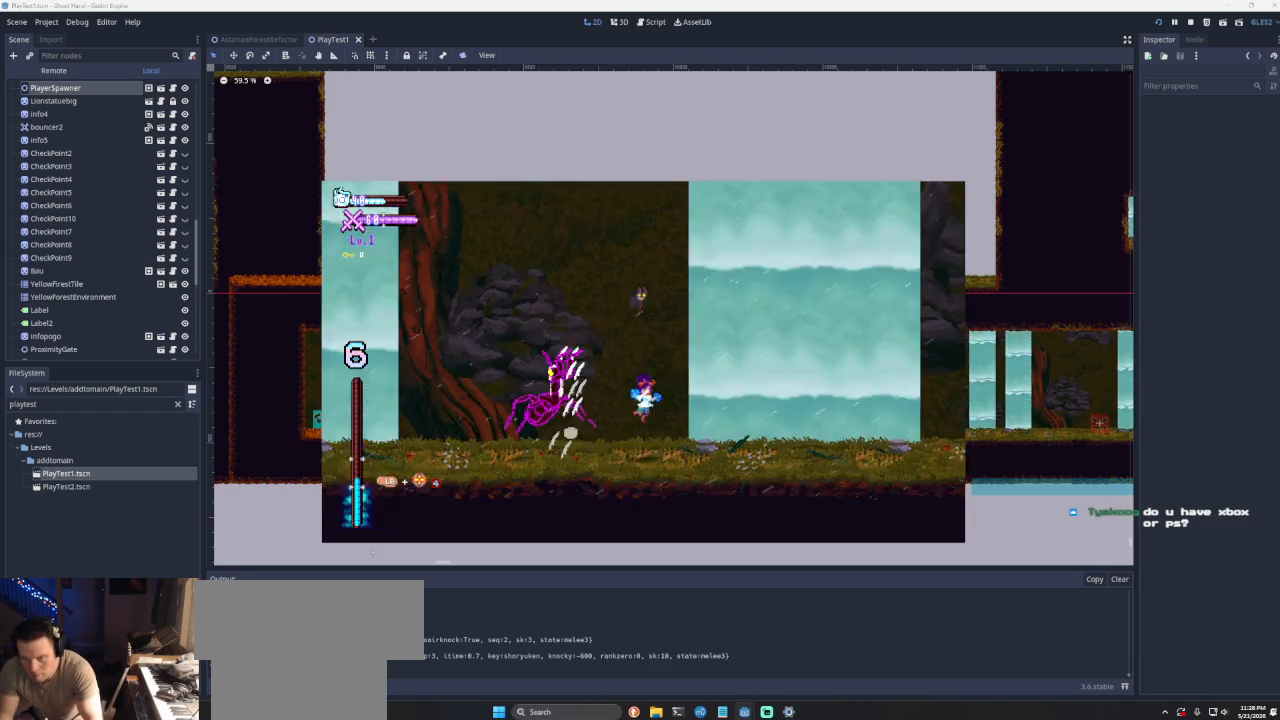
{"buttons": [], "left_stick": "right", "right_stick": "center", "events": [[300, "R2", "down"], [300, "left_stick", "center"], [433, "R2", "up"], [433, "left_stick", "right"]]}
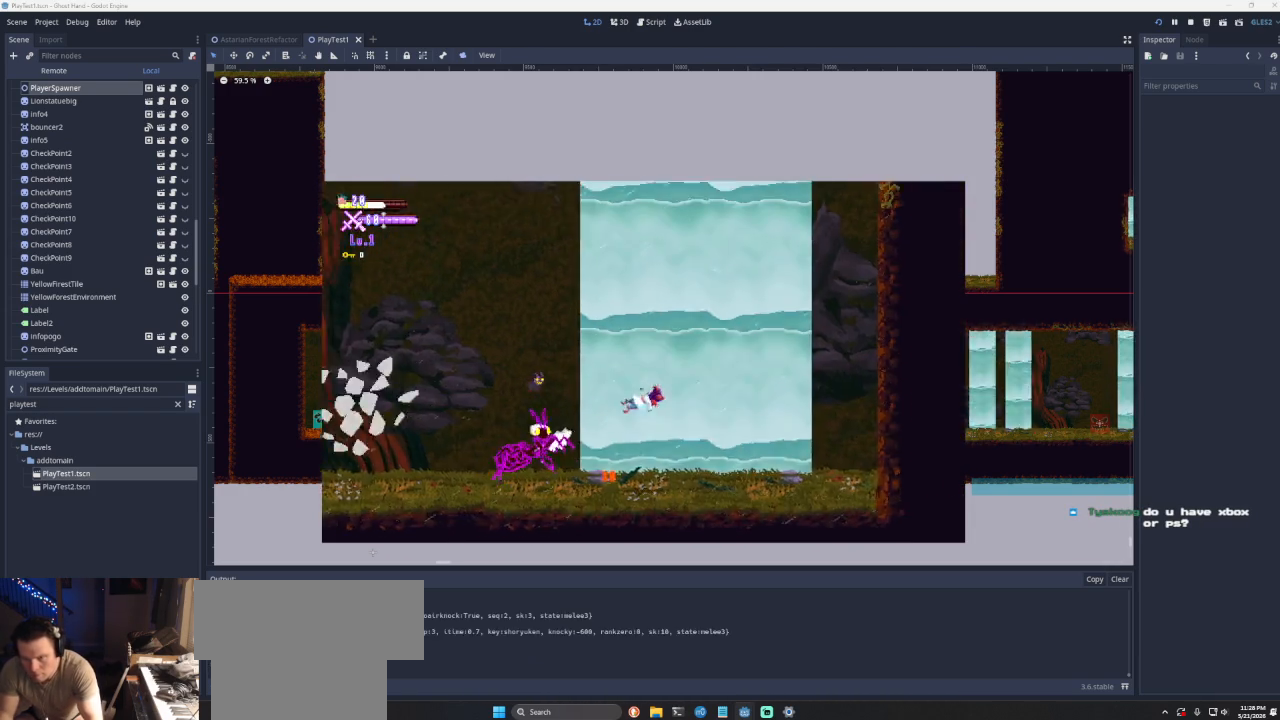
{"buttons": [], "left_stick": "right", "right_stick": "center", "events": [[200, "left_stick", "center"], [467, "left_stick", "right"]]}
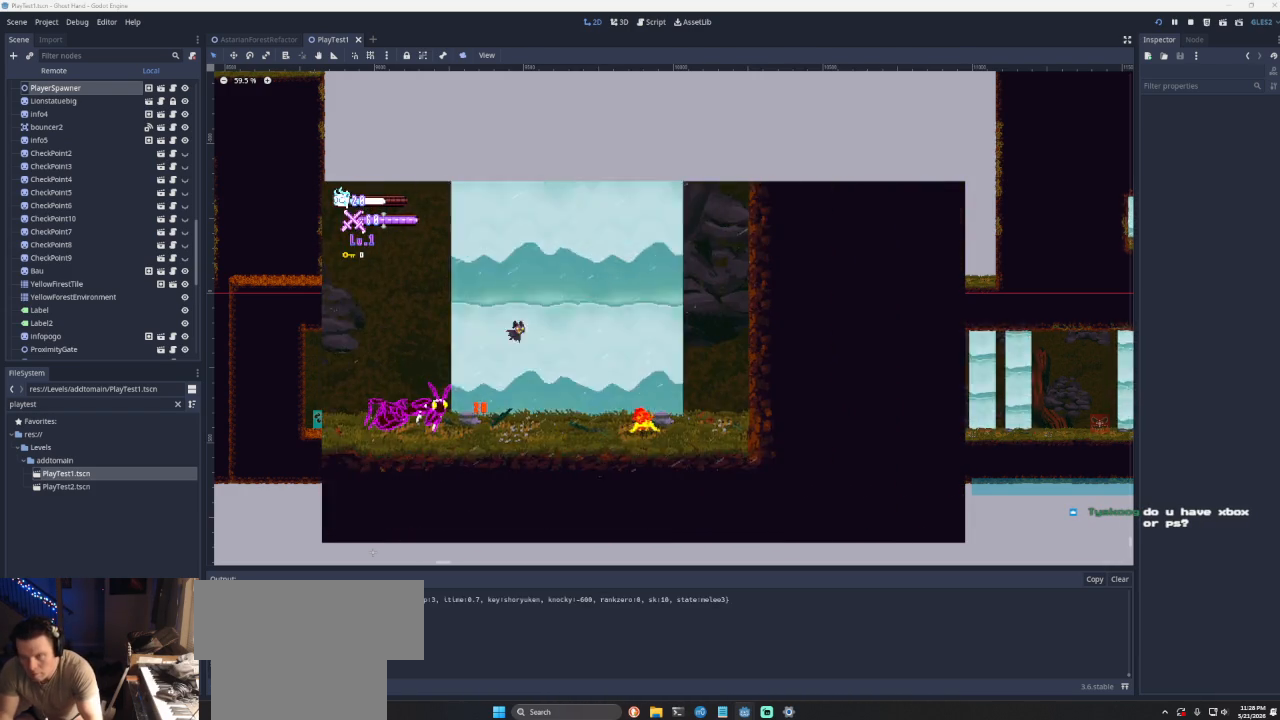
{"buttons": ["CROSS"], "left_stick": "right", "right_stick": "center", "events": [[333, "CROSS", "down"]]}
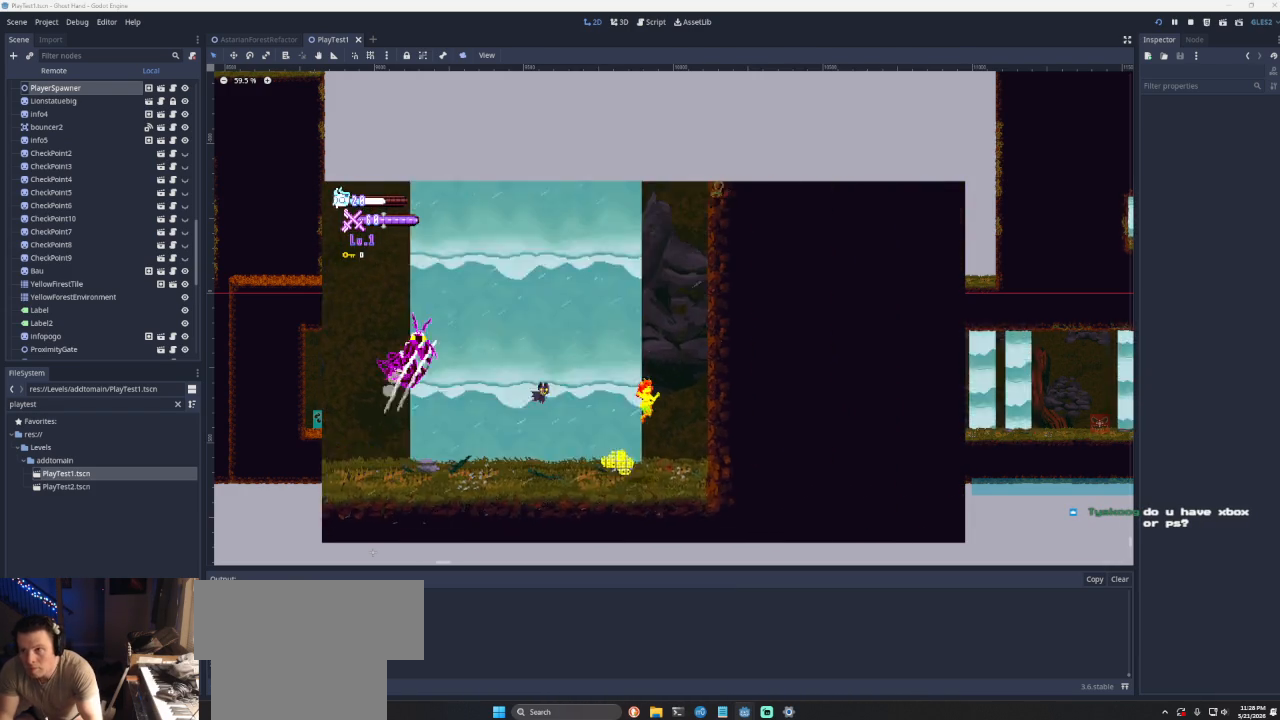
{"buttons": [], "left_stick": "right", "right_stick": "center", "events": [[100, "CROSS", "up"], [167, "CROSS", "down"], [500, "CROSS", "up"]]}
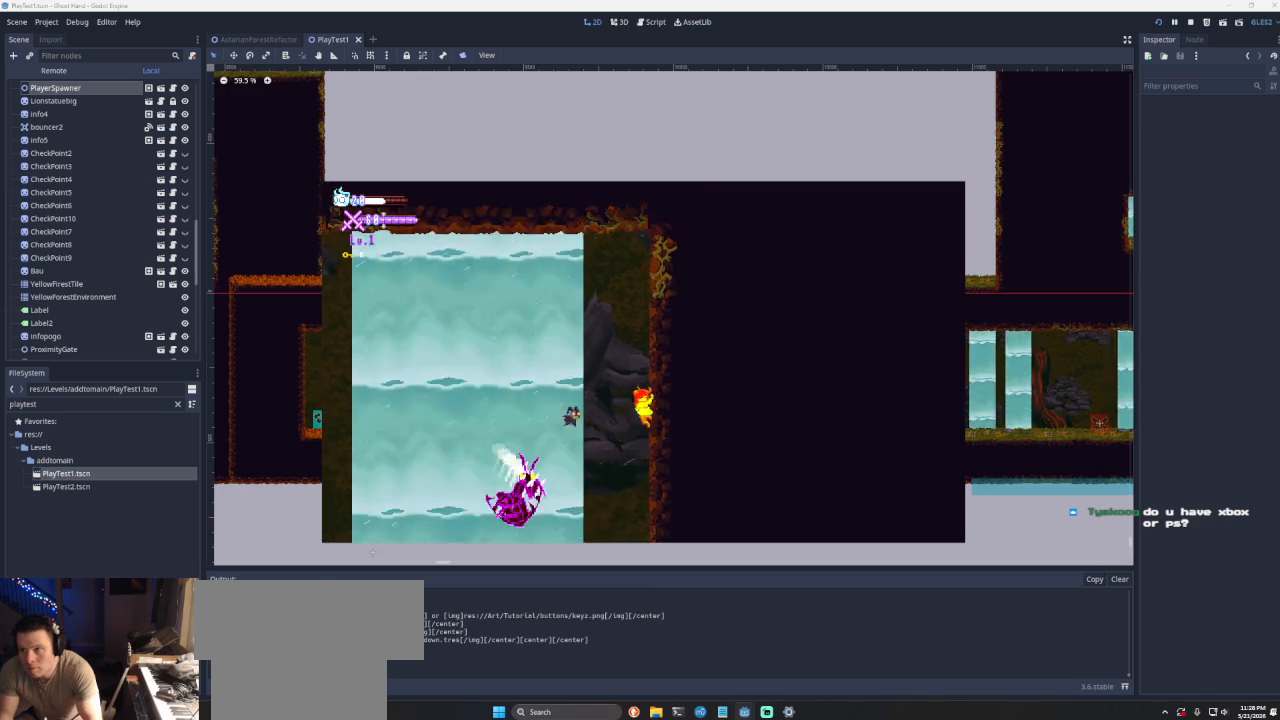
{"buttons": [], "left_stick": "left", "right_stick": "center", "events": [[33, "left_stick", "center"], [67, "CROSS", "down"], [100, "left_stick", "left"], [267, "CROSS", "up"]]}